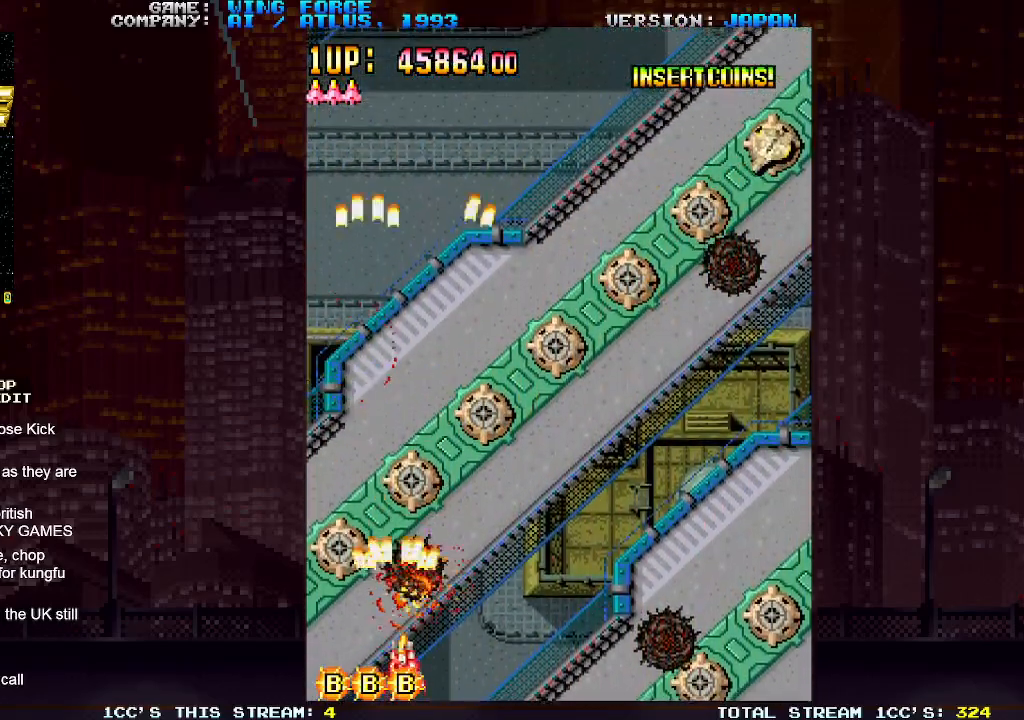
Gameplay with a controller (arcade stick); each line is a JSON object with the inputs held at the frame after it. "events" lists button and stick changes between this image and that frame as [ms after this image, input, new state], when the widget could be followed in between. Not read: L3 R3.
{"buttons": [], "left_stick": "right", "events": [[33, "SQUARE", "down"], [83, "SQUARE", "up"], [133, "SQUARE", "down"], [183, "SQUARE", "up"], [233, "SQUARE", "down"], [283, "SQUARE", "up"], [317, "SQUARE", "down"], [367, "SQUARE", "up"], [417, "SQUARE", "down"], [483, "SQUARE", "up"]]}
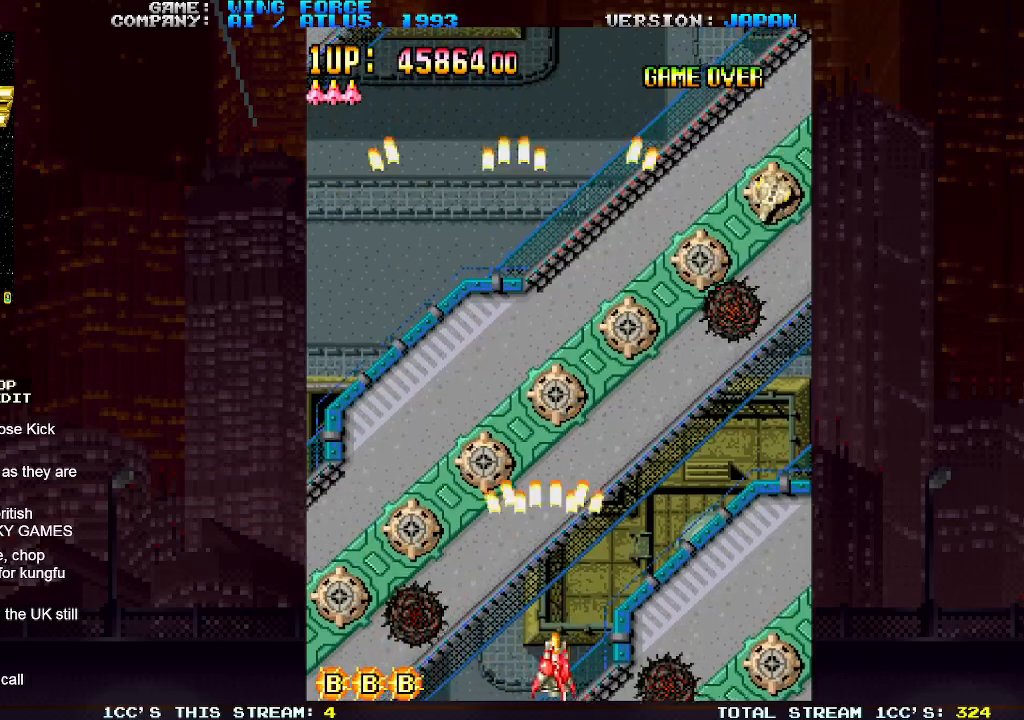
{"buttons": [], "left_stick": "right", "events": [[17, "SQUARE", "down"], [83, "SQUARE", "up"], [133, "SQUARE", "down"], [183, "SQUARE", "up"], [217, "SQUARE", "down"], [300, "SQUARE", "up"], [350, "SQUARE", "down"], [400, "SQUARE", "up"], [433, "SQUARE", "down"], [500, "SQUARE", "up"]]}
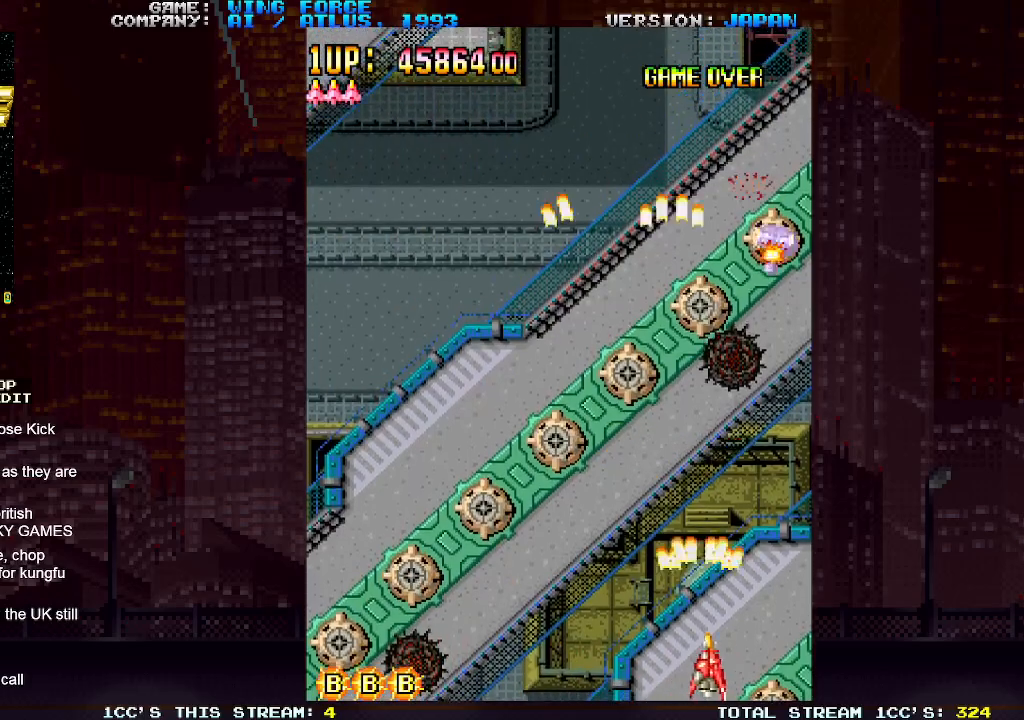
{"buttons": ["SQUARE"], "left_stick": "left", "events": [[50, "left_stick", "center"], [67, "SQUARE", "down"], [100, "left_stick", "left"], [117, "SQUARE", "up"], [150, "SQUARE", "down"], [233, "SQUARE", "up"], [267, "SQUARE", "down"], [333, "SQUARE", "up"], [367, "SQUARE", "down"], [433, "SQUARE", "up"], [483, "SQUARE", "down"]]}
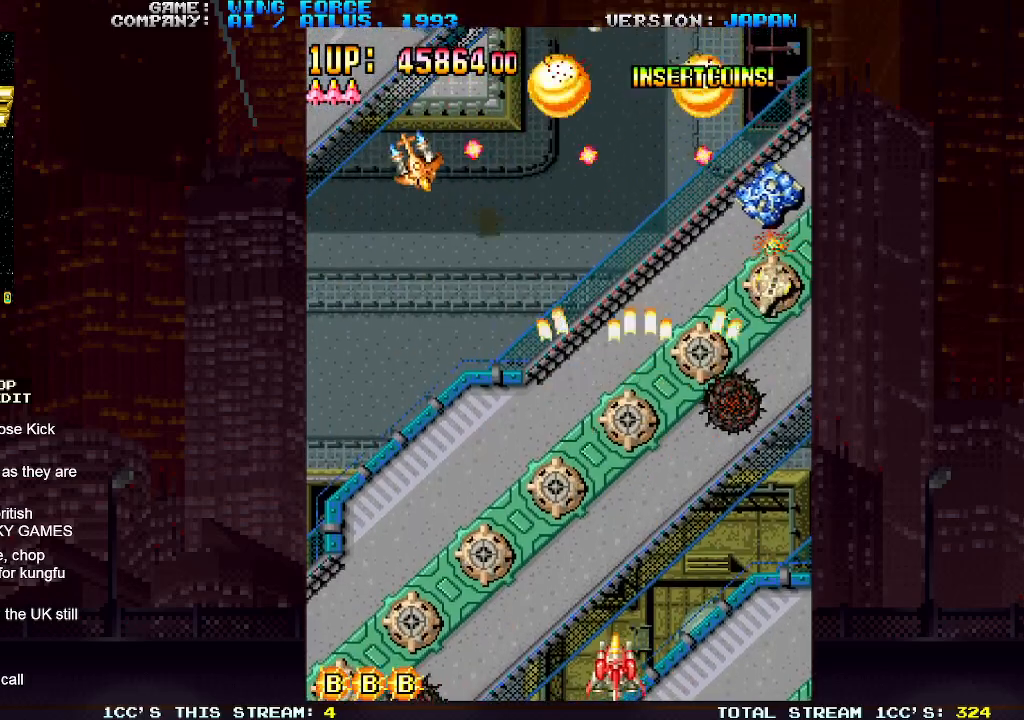
{"buttons": ["SQUARE"], "left_stick": "left", "events": [[33, "SQUARE", "up"], [67, "SQUARE", "down"], [150, "SQUARE", "up"], [183, "SQUARE", "down"], [233, "SQUARE", "up"], [283, "SQUARE", "down"], [350, "SQUARE", "up"], [400, "SQUARE", "down"], [450, "SQUARE", "up"], [500, "SQUARE", "down"]]}
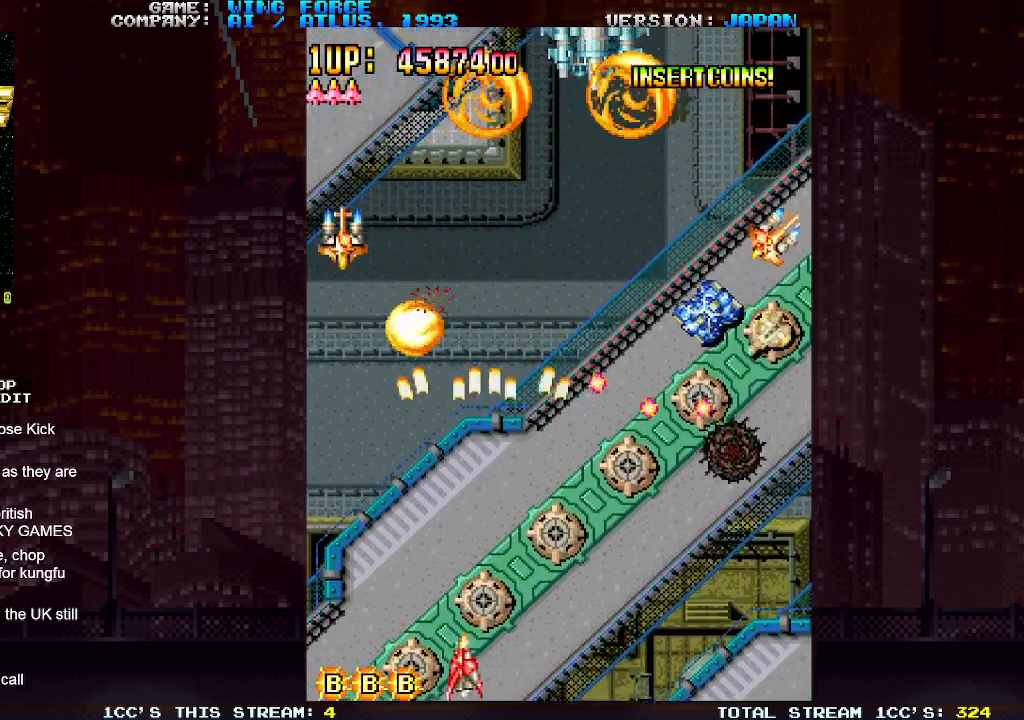
{"buttons": [], "left_stick": "right", "events": [[67, "SQUARE", "up"], [117, "SQUARE", "down"], [117, "left_stick", "right"], [150, "SQUARE", "up"], [200, "SQUARE", "down"], [267, "SQUARE", "up"], [317, "SQUARE", "down"], [367, "SQUARE", "up"], [417, "SQUARE", "down"], [467, "SQUARE", "up"]]}
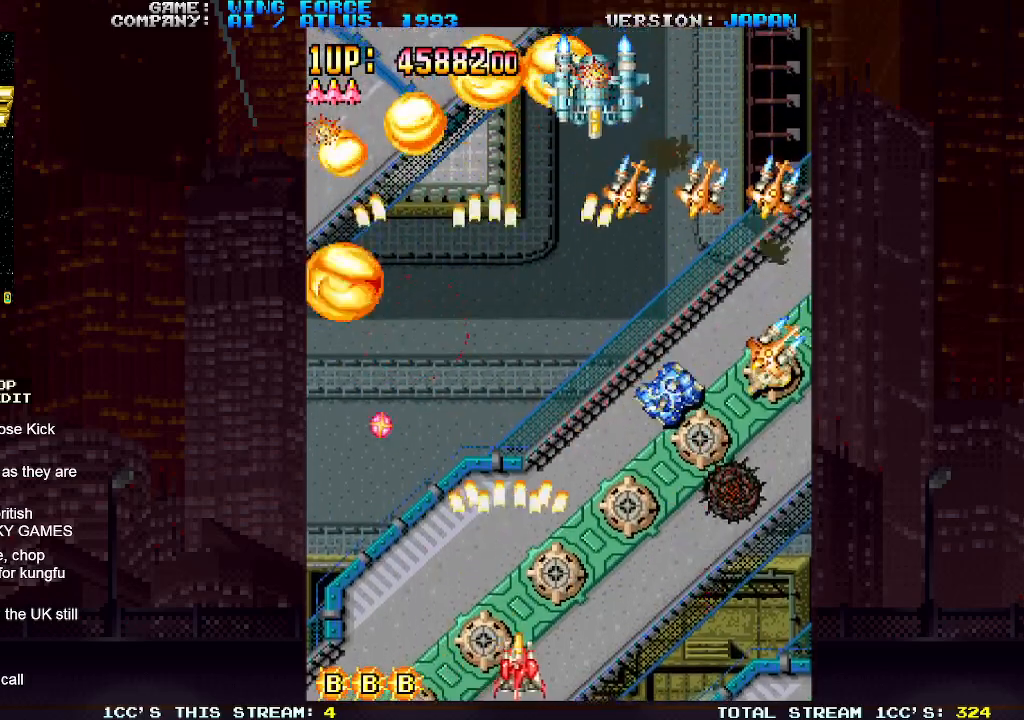
{"buttons": [], "left_stick": "right", "events": [[50, "SQUARE", "down"], [67, "SQUARE", "up"], [133, "SQUARE", "down"], [183, "SQUARE", "up"], [250, "SQUARE", "down"], [300, "SQUARE", "up"], [333, "SQUARE", "down"], [400, "SQUARE", "up"], [450, "SQUARE", "down"], [483, "SQUARE", "up"]]}
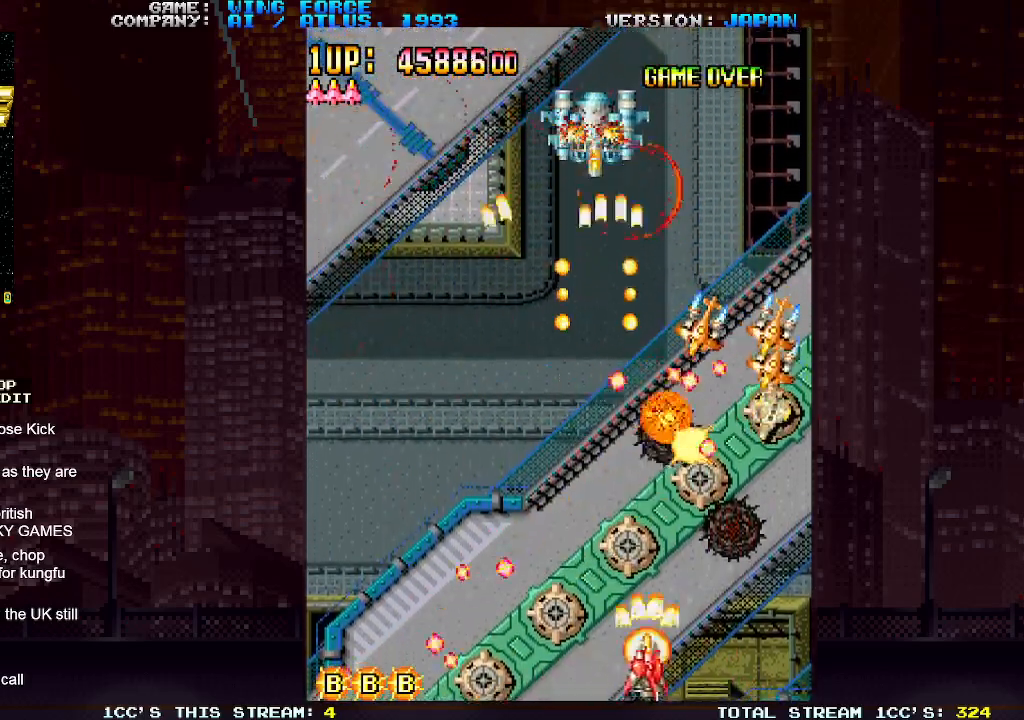
{"buttons": ["SQUARE"], "left_stick": "right", "events": [[33, "SQUARE", "down"], [117, "SQUARE", "up"], [150, "SQUARE", "down"], [167, "left_stick", "center"], [200, "SQUARE", "up"], [250, "SQUARE", "down"], [267, "left_stick", "right"], [300, "SQUARE", "up"], [350, "SQUARE", "down"], [383, "left_stick", "center"], [400, "SQUARE", "up"], [433, "SQUARE", "down"], [483, "left_stick", "right"]]}
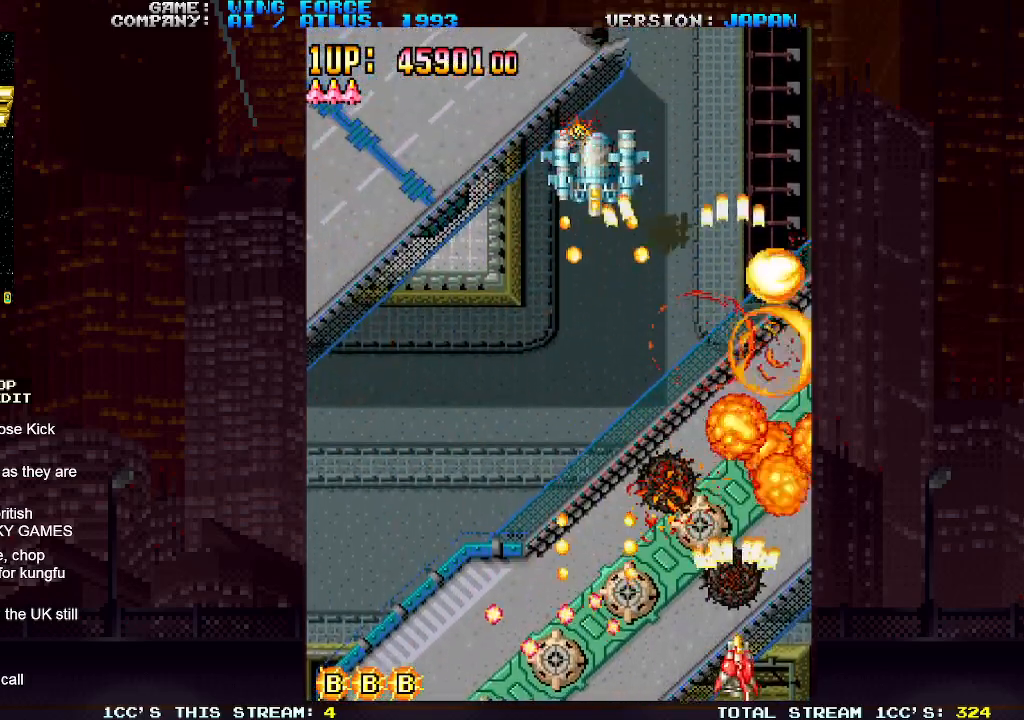
{"buttons": ["SQUARE"], "left_stick": "left", "events": [[17, "SQUARE", "up"], [33, "left_stick", "center"], [50, "SQUARE", "down"], [100, "SQUARE", "up"], [100, "left_stick", "left"], [133, "SQUARE", "down"], [217, "SQUARE", "up"], [267, "SQUARE", "down"], [317, "SQUARE", "up"], [350, "SQUARE", "down"], [417, "SQUARE", "up"], [483, "SQUARE", "down"]]}
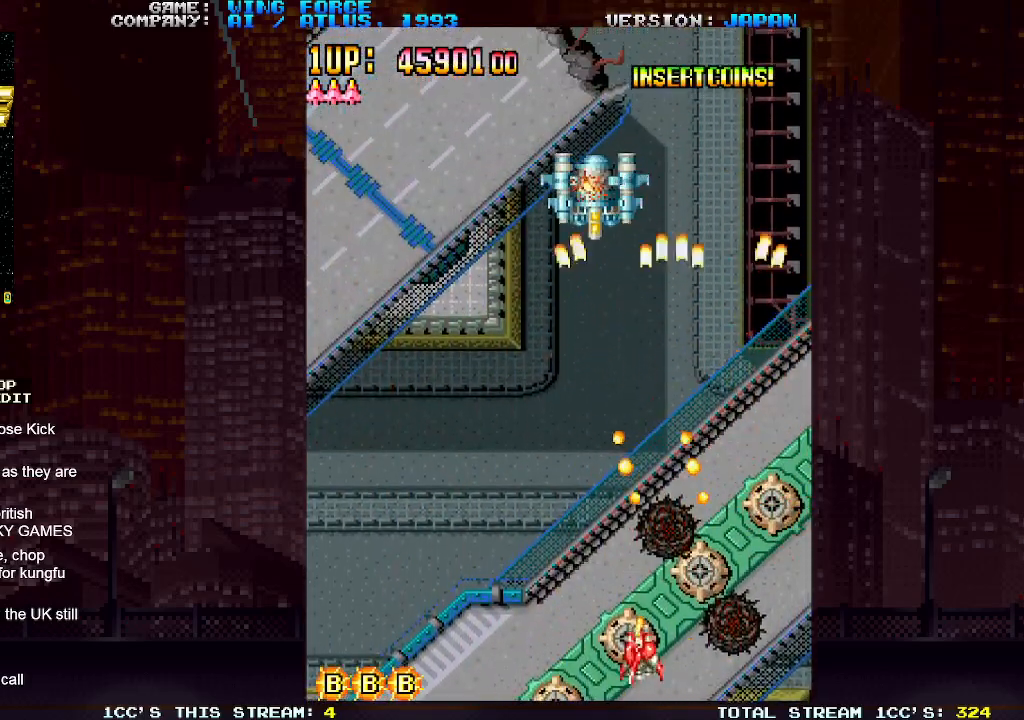
{"buttons": ["SQUARE"], "left_stick": "center", "events": [[17, "SQUARE", "up"], [67, "SQUARE", "down"], [133, "SQUARE", "up"], [183, "SQUARE", "down"], [217, "SQUARE", "up"], [267, "SQUARE", "down"], [333, "SQUARE", "up"], [383, "SQUARE", "down"], [383, "left_stick", "center"], [433, "SQUARE", "up"], [483, "SQUARE", "down"]]}
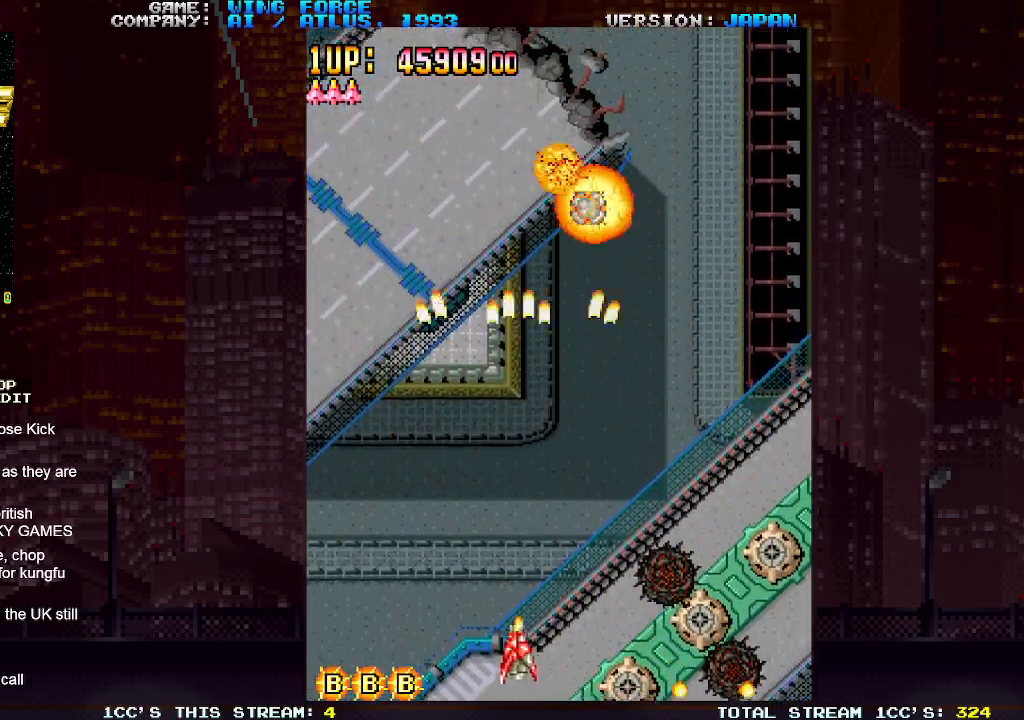
{"buttons": ["SQUARE"], "left_stick": "center", "events": [[50, "SQUARE", "up"], [100, "SQUARE", "down"], [133, "SQUARE", "up"], [183, "SQUARE", "down"], [233, "SQUARE", "up"], [283, "SQUARE", "down"], [333, "SQUARE", "up"], [383, "SQUARE", "down"], [450, "SQUARE", "up"], [500, "SQUARE", "down"]]}
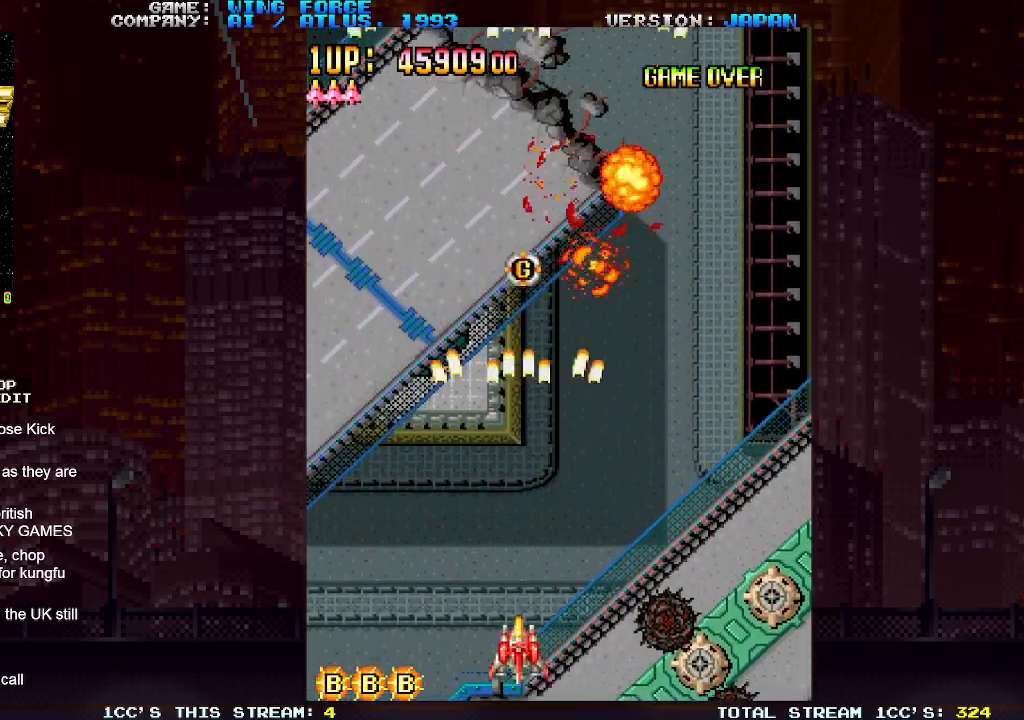
{"buttons": [], "left_stick": "right", "events": [[50, "SQUARE", "up"], [100, "SQUARE", "down"], [167, "SQUARE", "up"], [217, "SQUARE", "down"], [267, "SQUARE", "up"], [317, "SQUARE", "down"], [317, "left_stick", "right"], [383, "SQUARE", "up"], [433, "SQUARE", "down"], [467, "SQUARE", "up"]]}
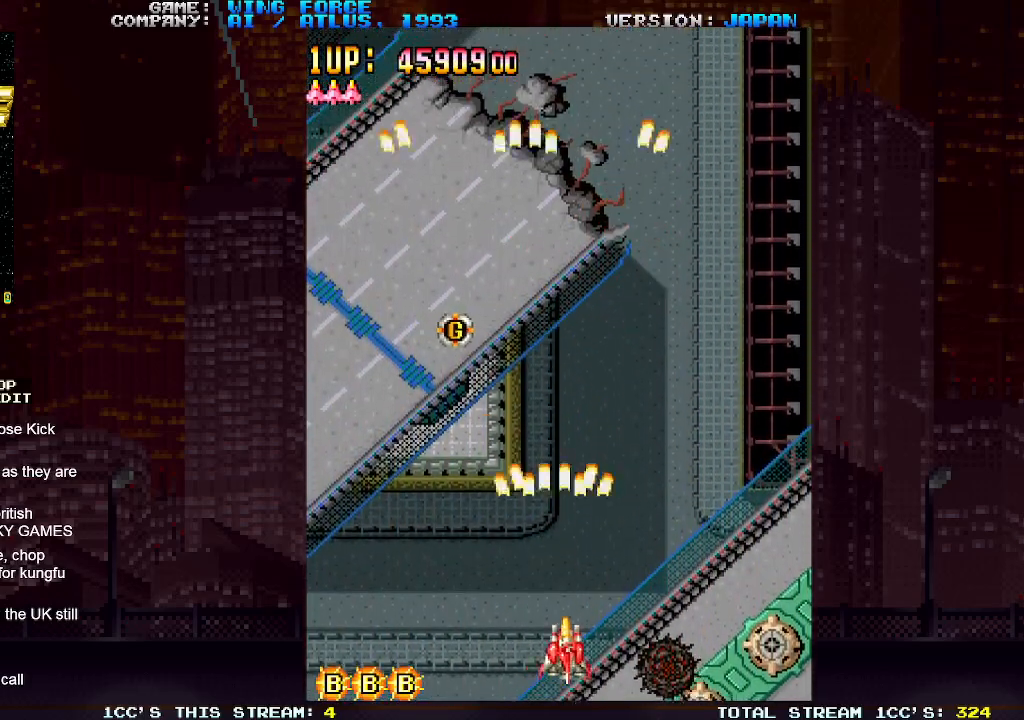
{"buttons": ["SQUARE"], "left_stick": "center", "events": [[17, "SQUARE", "down"], [17, "left_stick", "center"], [83, "SQUARE", "up"], [133, "SQUARE", "down"], [183, "SQUARE", "up"], [233, "SQUARE", "down"], [300, "SQUARE", "up"], [367, "SQUARE", "down"], [417, "SQUARE", "up"], [467, "SQUARE", "down"]]}
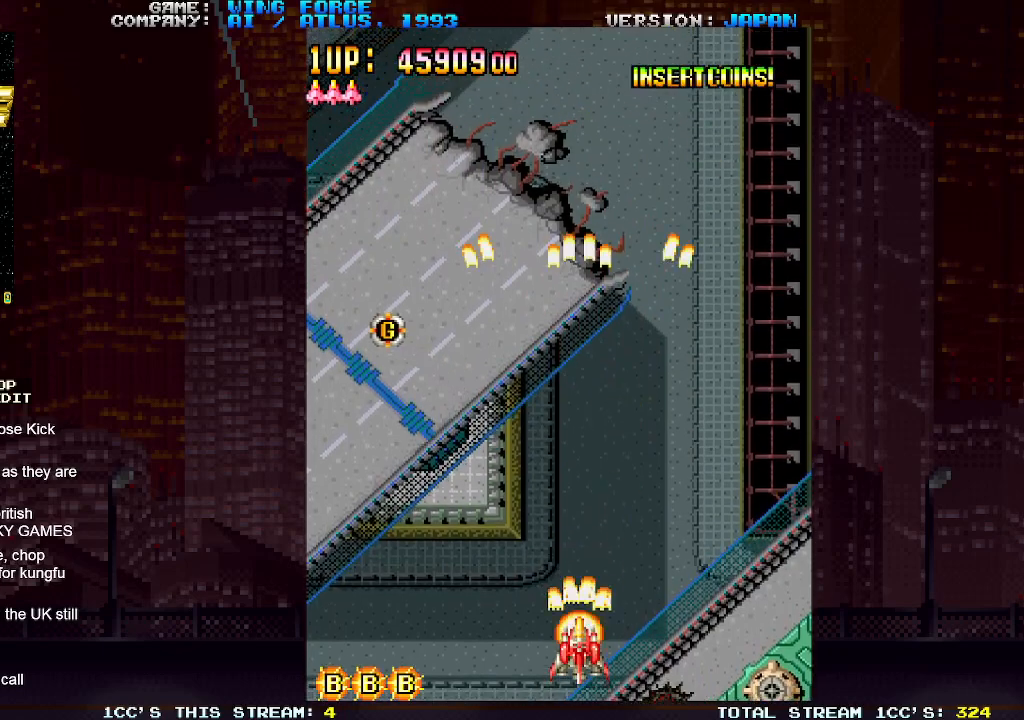
{"buttons": [], "left_stick": "up", "events": [[33, "SQUARE", "up"], [83, "SQUARE", "down"], [133, "SQUARE", "up"], [183, "SQUARE", "down"], [200, "left_stick", "up"], [233, "SQUARE", "up"], [317, "SQUARE", "down"], [333, "SQUARE", "up"], [400, "SQUARE", "down"], [467, "SQUARE", "up"]]}
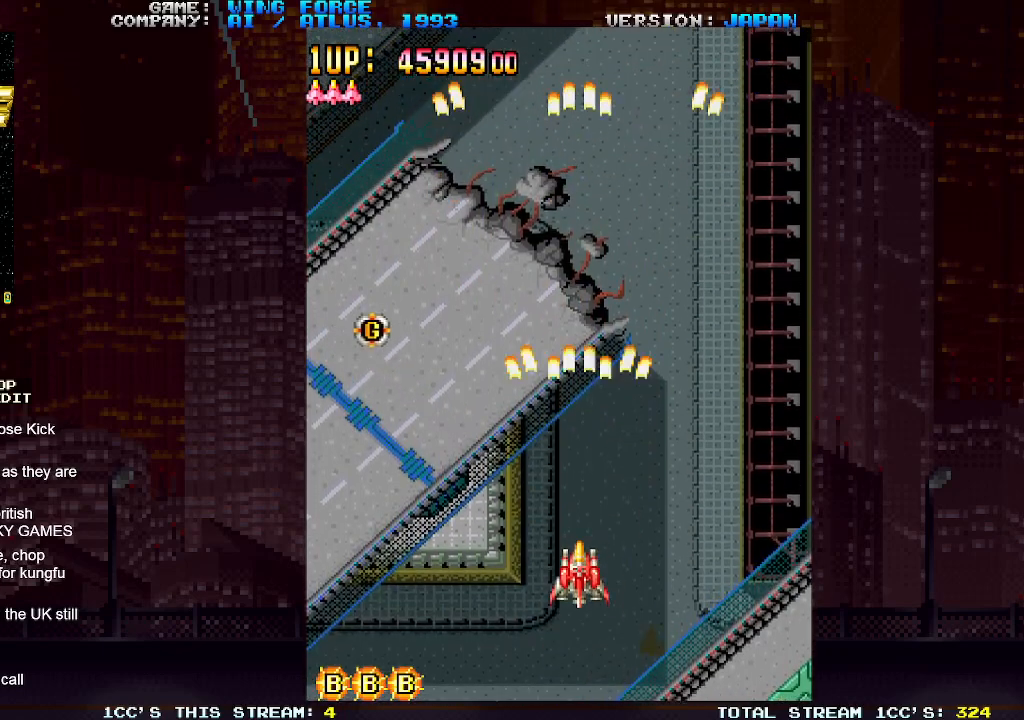
{"buttons": [], "left_stick": "center", "events": [[17, "SQUARE", "down"], [67, "SQUARE", "up"], [117, "SQUARE", "down"], [183, "SQUARE", "up"], [183, "left_stick", "center"], [217, "SQUARE", "down"], [250, "SQUARE", "up"], [317, "SQUARE", "down"], [383, "SQUARE", "up"], [433, "SQUARE", "down"], [467, "SQUARE", "up"]]}
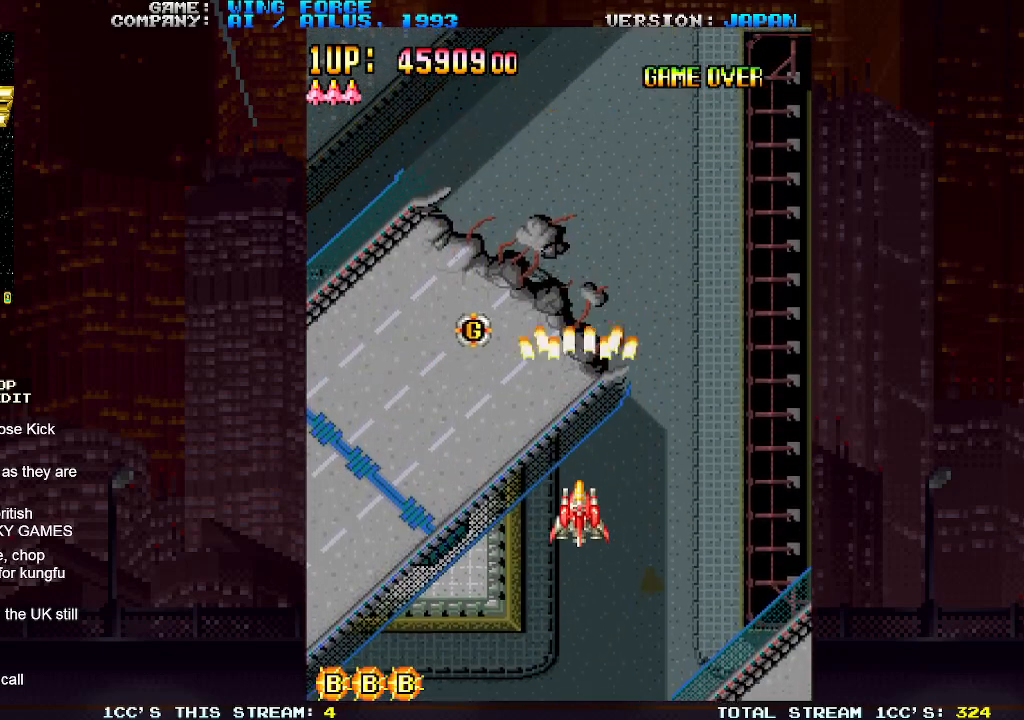
{"buttons": ["SQUARE"], "left_stick": "center", "events": [[17, "SQUARE", "down"], [100, "SQUARE", "up"], [167, "SQUARE", "down"], [200, "SQUARE", "up"], [250, "SQUARE", "down"], [333, "SQUARE", "up"], [367, "SQUARE", "down"], [433, "SQUARE", "up"], [467, "SQUARE", "down"]]}
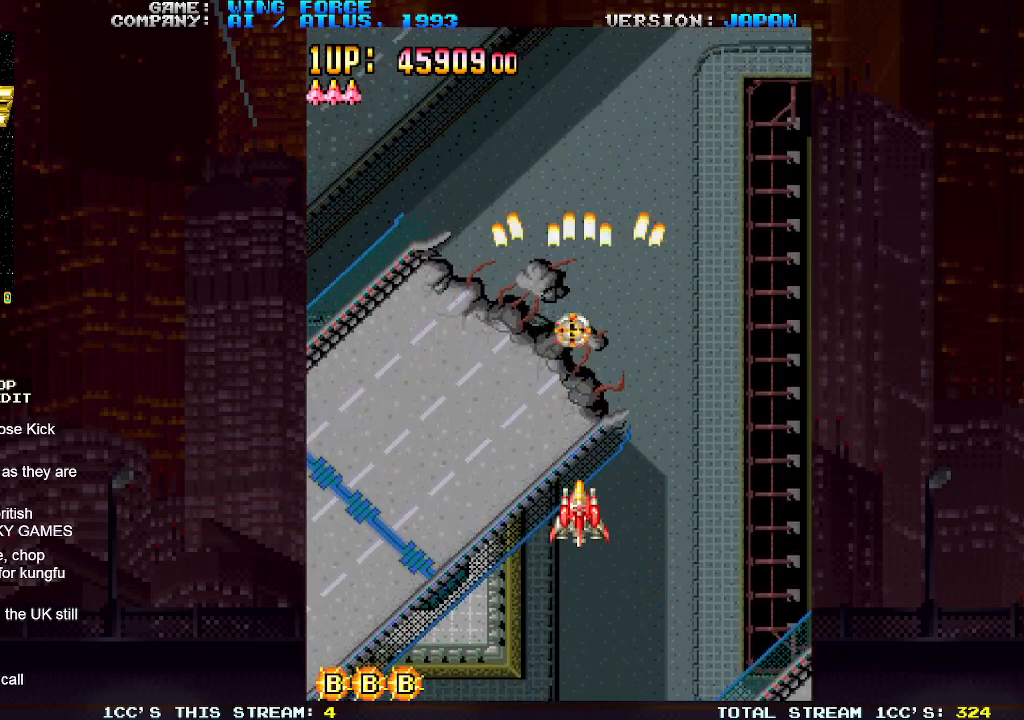
{"buttons": ["SQUARE"], "left_stick": "up", "events": [[33, "SQUARE", "up"], [83, "SQUARE", "down"], [133, "SQUARE", "up"], [200, "SQUARE", "down"], [217, "left_stick", "up"], [267, "SQUARE", "up"], [300, "SQUARE", "down"], [333, "SQUARE", "up"], [400, "SQUARE", "down"]]}
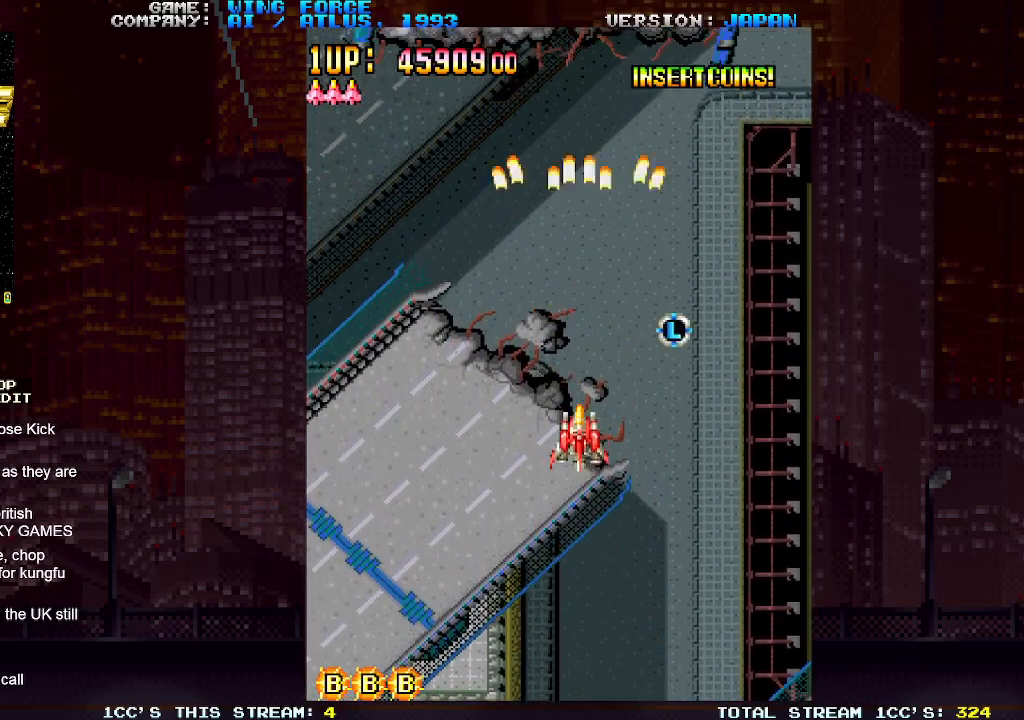
{"buttons": [], "left_stick": "center", "events": [[33, "SQUARE", "up"], [100, "SQUARE", "down"], [167, "SQUARE", "up"], [200, "SQUARE", "down"], [233, "left_stick", "center"], [250, "SQUARE", "up"], [300, "SQUARE", "down"], [383, "SQUARE", "up"], [433, "SQUARE", "down"], [467, "SQUARE", "up"]]}
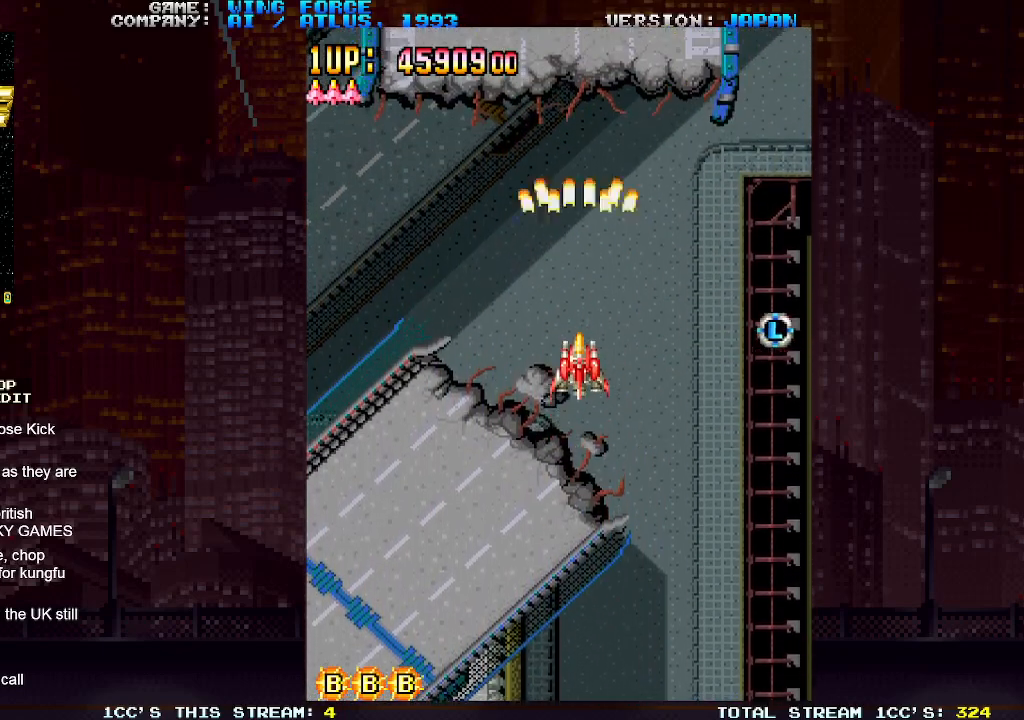
{"buttons": ["SQUARE"], "left_stick": "right", "events": [[33, "SQUARE", "down"], [100, "SQUARE", "up"], [133, "left_stick", "right"], [167, "SQUARE", "down"], [200, "SQUARE", "up"], [250, "SQUARE", "down"]]}
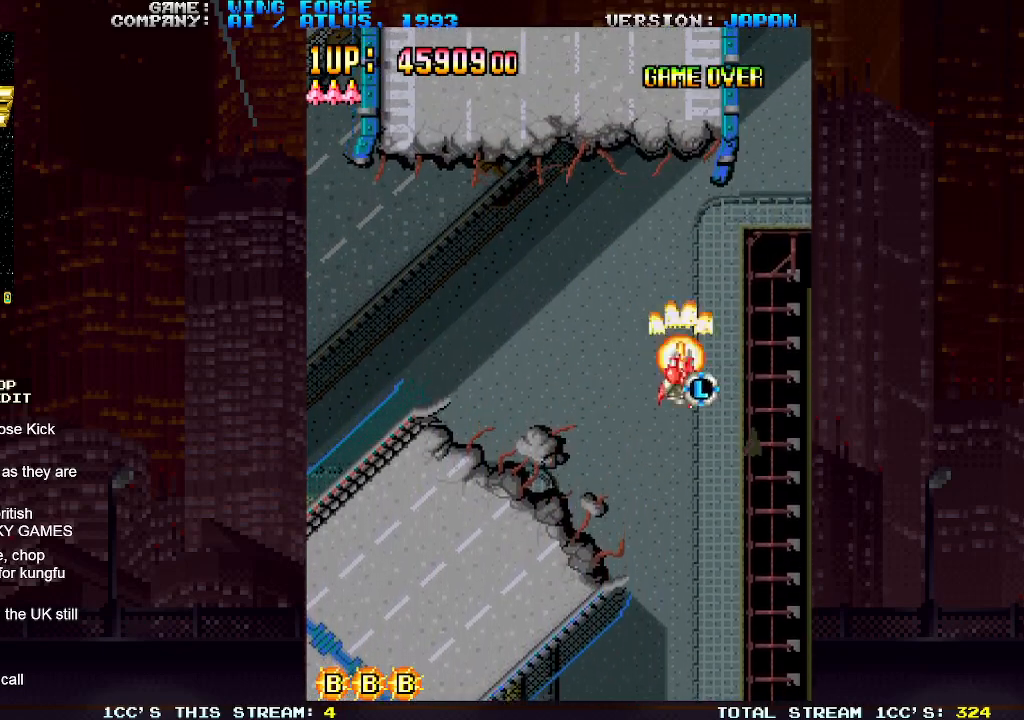
{"buttons": ["SQUARE"], "left_stick": "down", "events": [[17, "left_stick", "down"]]}
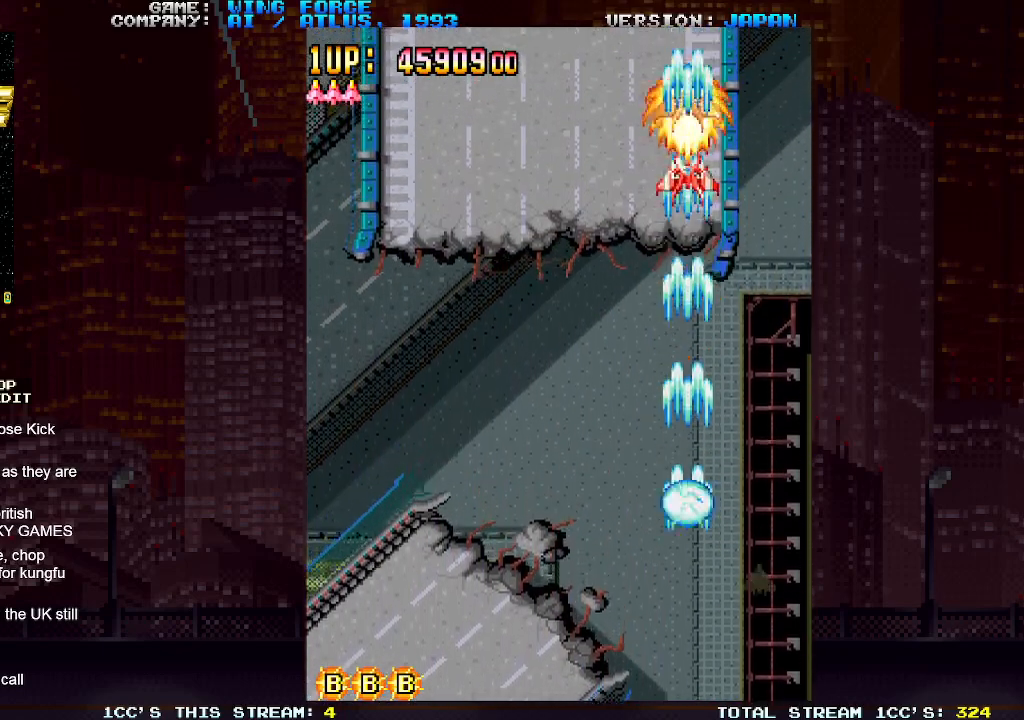
{"buttons": ["SQUARE"], "left_stick": "down", "events": []}
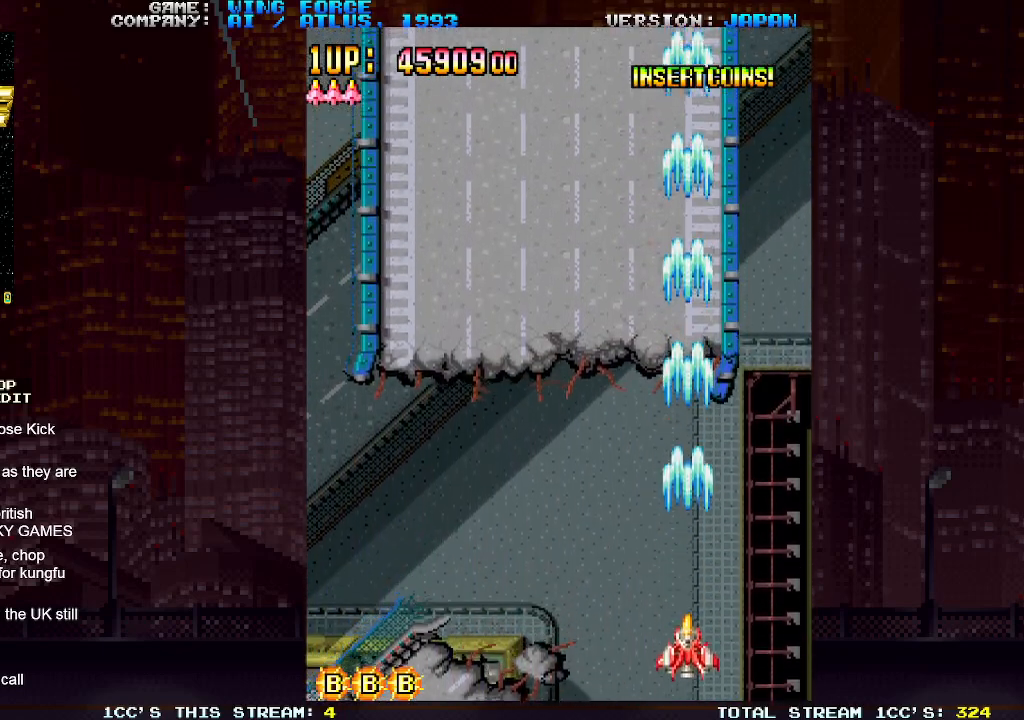
{"buttons": ["SQUARE"], "left_stick": "center", "events": [[200, "left_stick", "center"]]}
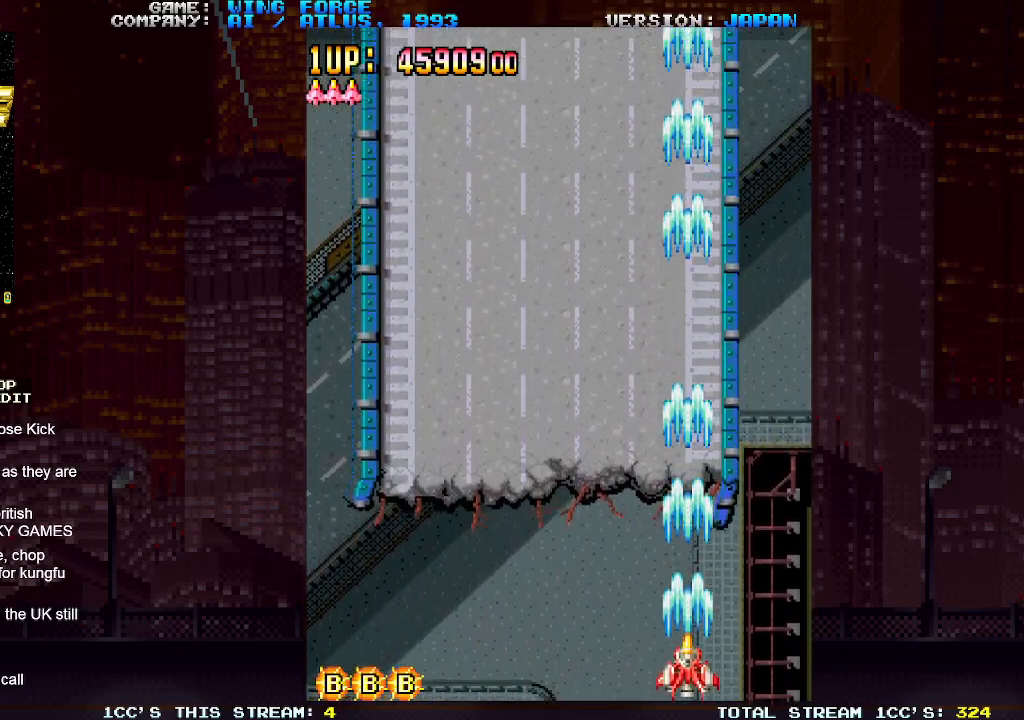
{"buttons": ["SQUARE"], "left_stick": "center", "events": []}
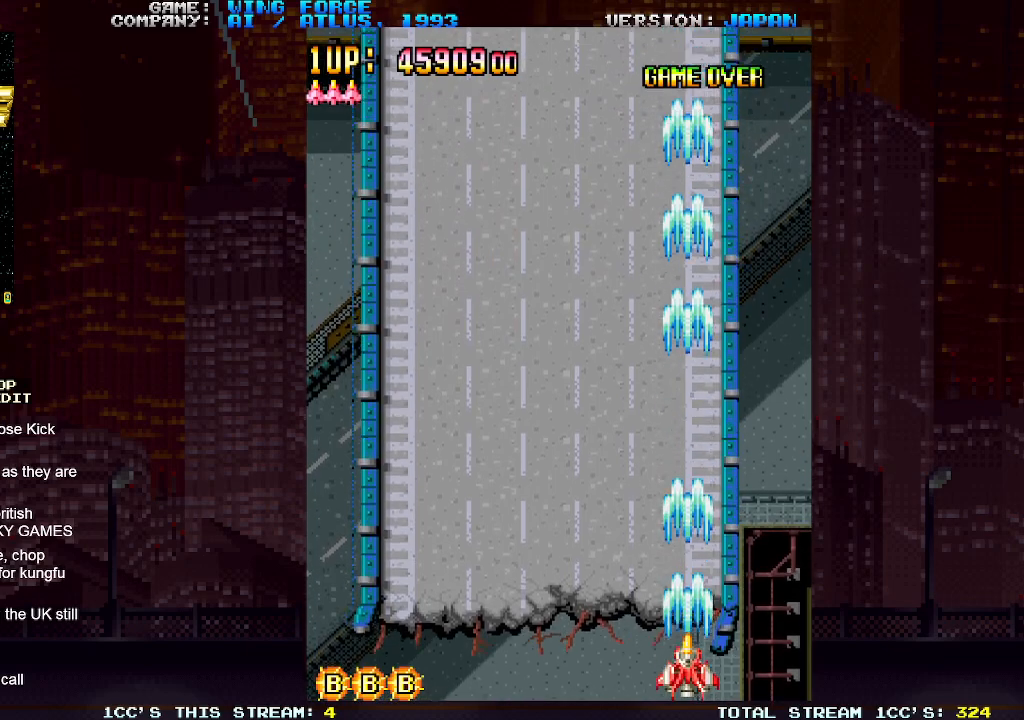
{"buttons": ["SQUARE"], "left_stick": "center", "events": []}
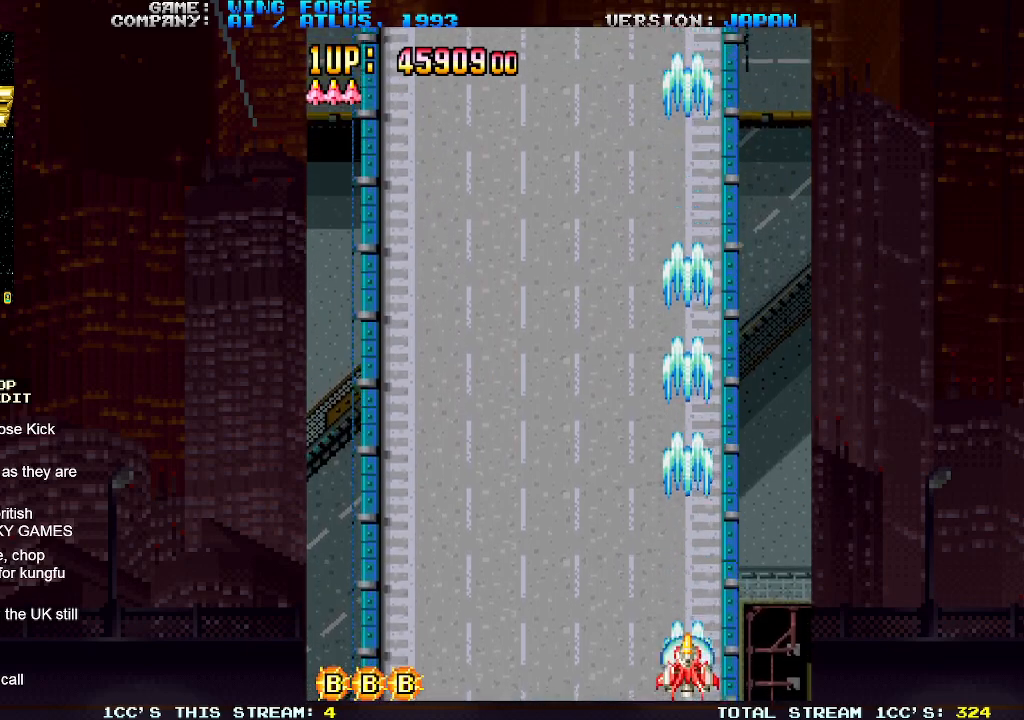
{"buttons": ["SQUARE"], "left_stick": "center", "events": []}
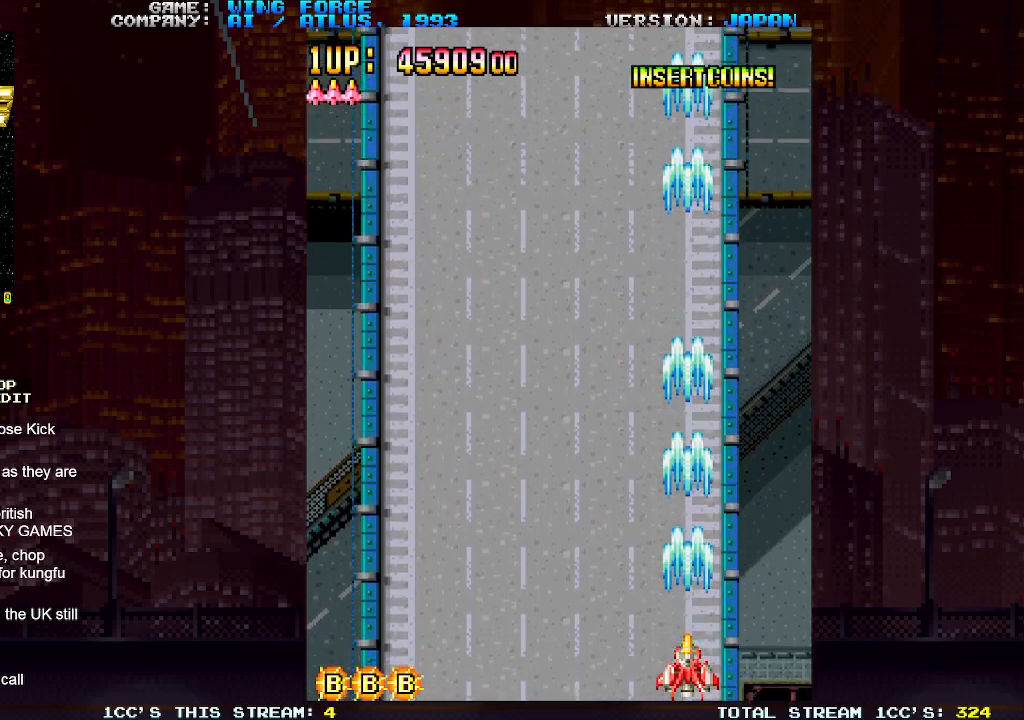
{"buttons": ["SQUARE"], "left_stick": "center", "events": []}
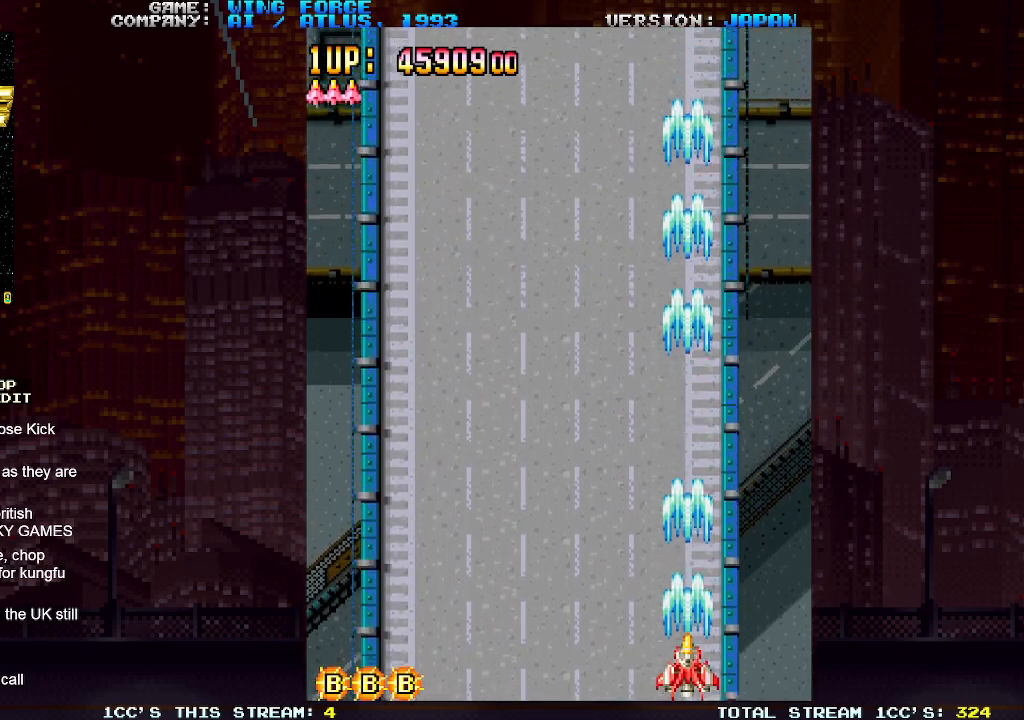
{"buttons": ["SQUARE"], "left_stick": "center", "events": []}
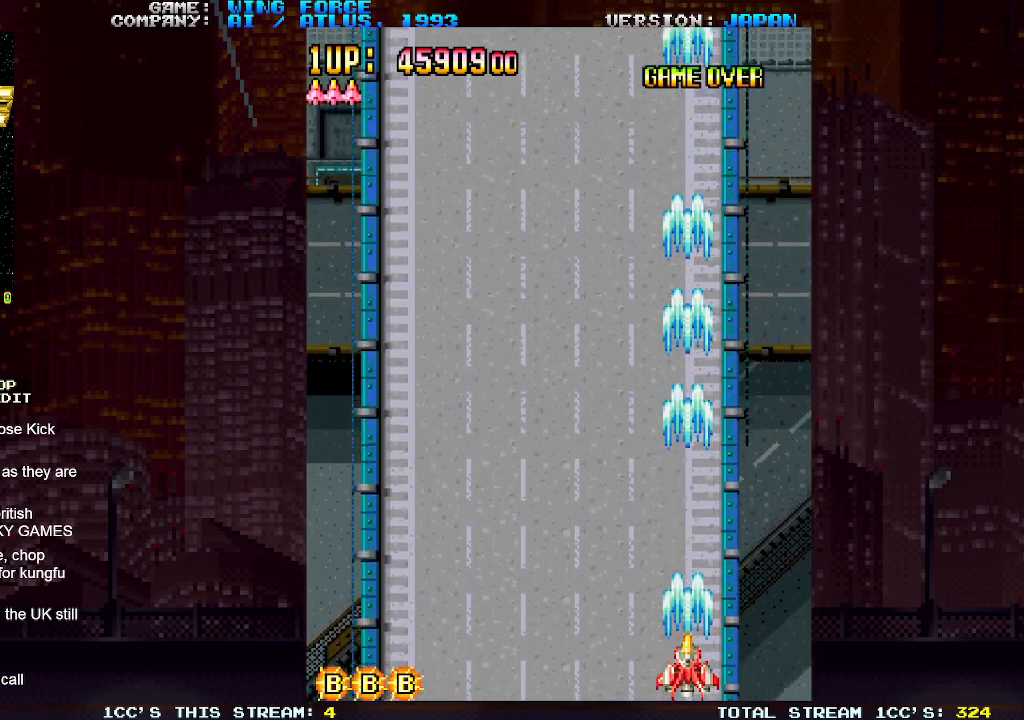
{"buttons": ["SQUARE"], "left_stick": "center", "events": []}
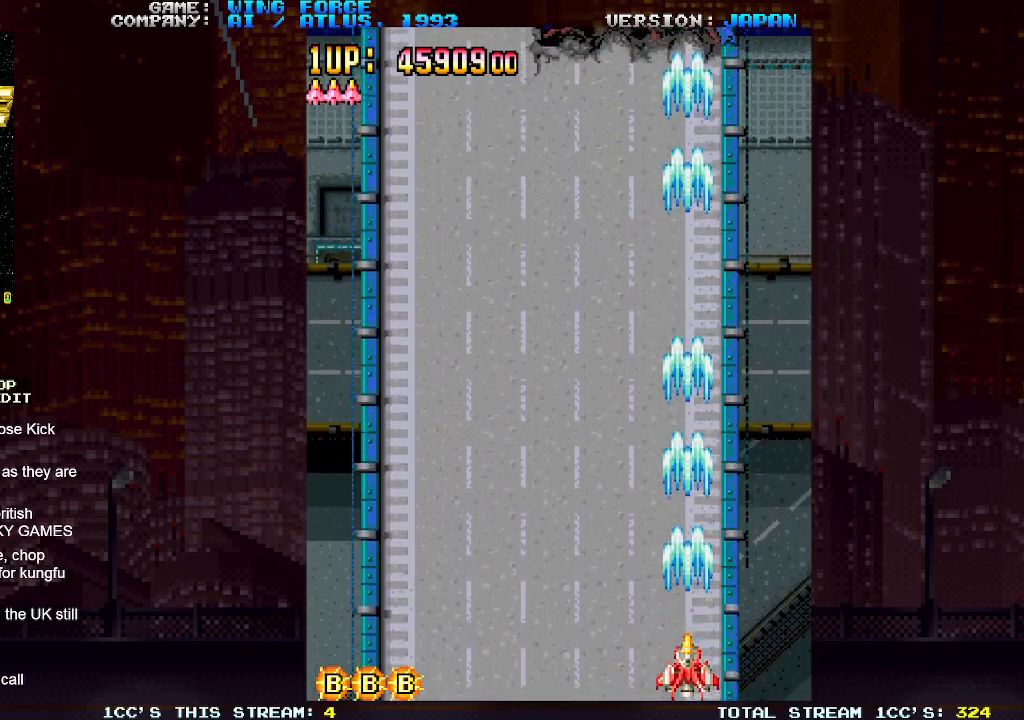
{"buttons": ["SQUARE"], "left_stick": "center", "events": []}